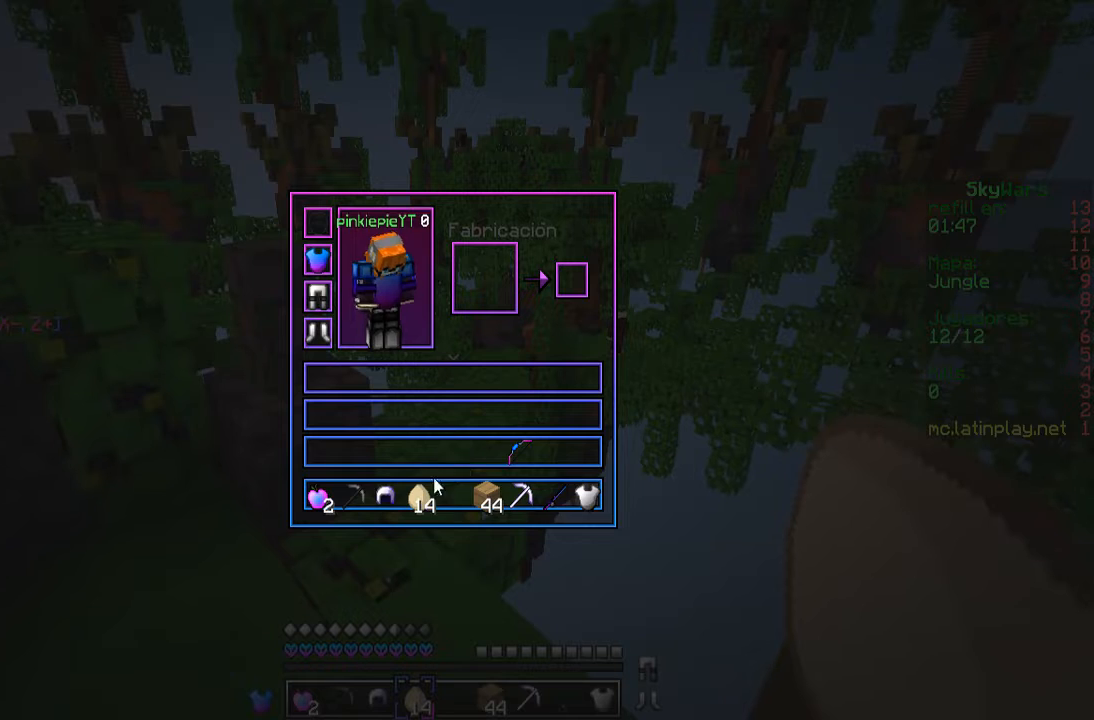
Gameplay with keyboard and mouse; each line is a JSON object with the keys and mouse buttons held at the frame after it. "events" lists presses ("down") and releases ("up") of "a", "d", "s", "w", "mouse_left" and "mouse_right" between this image and that frame as [ms after this image, input, new state], when the widget could be followed in between. "mouse_left", "mouse_right" = the "left", "right" buttons of the "mouse" list. No other keys are recorded. Fast repeated clicks can show as one long hold. Mouse movement is not recorded.
{"keys": [], "mouse": ["left"], "events": [[400, "mouse_left", "down"]]}
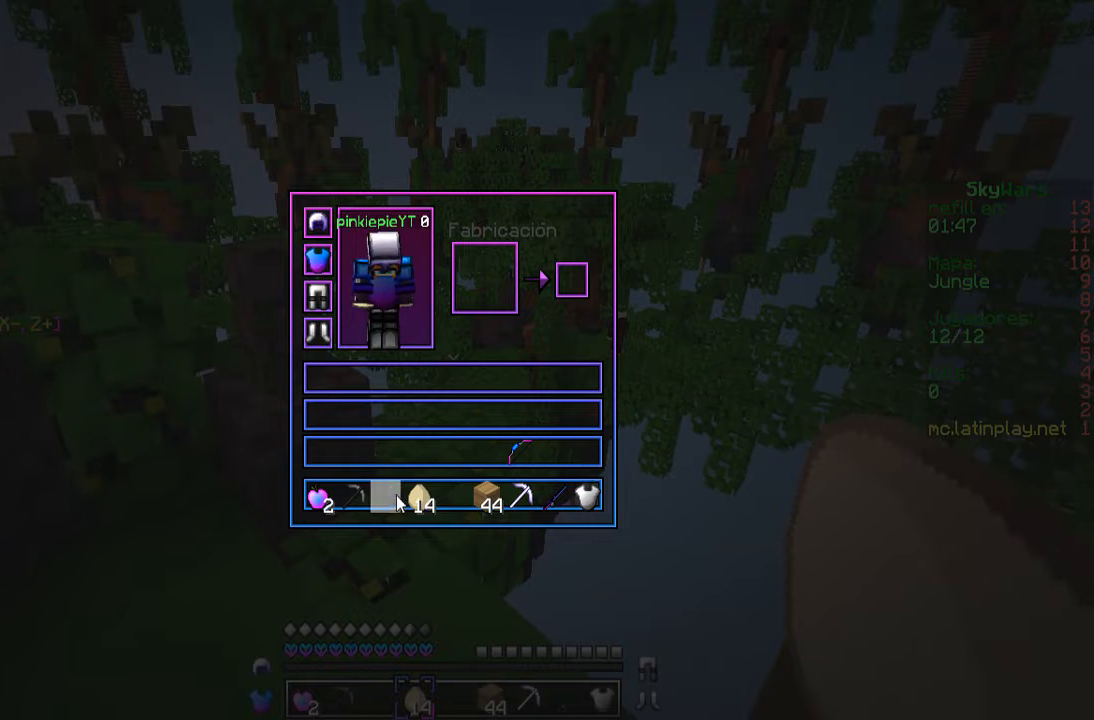
{"keys": [], "mouse": [], "events": [[33, "mouse_left", "up"]]}
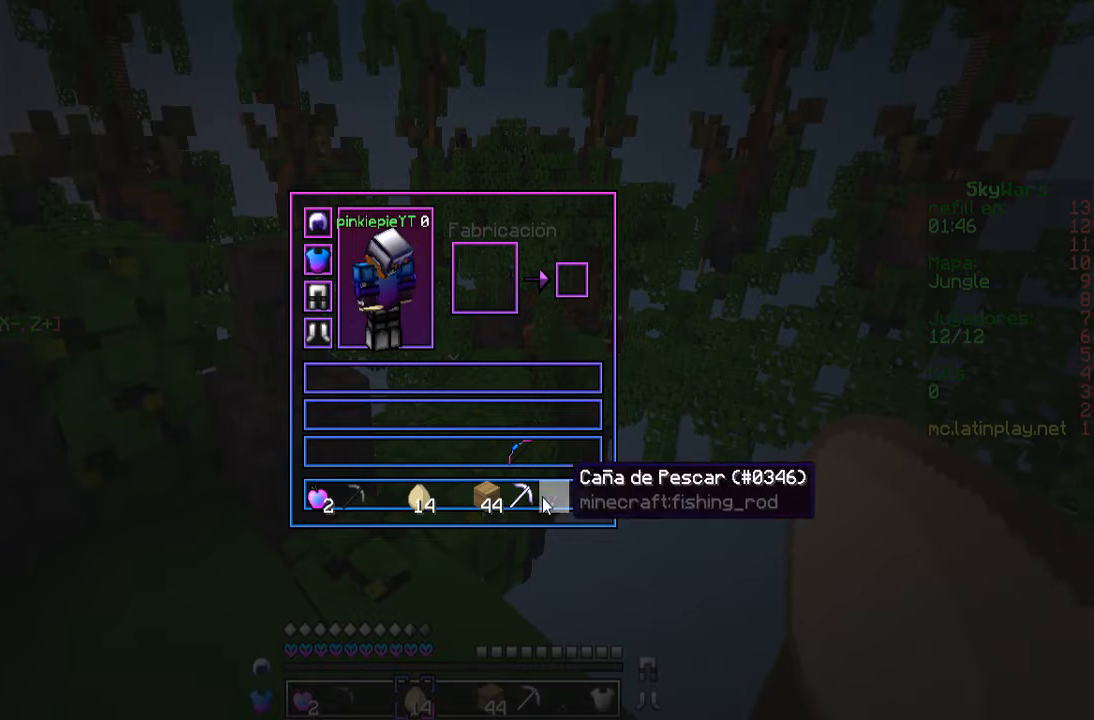
{"keys": [], "mouse": [], "events": []}
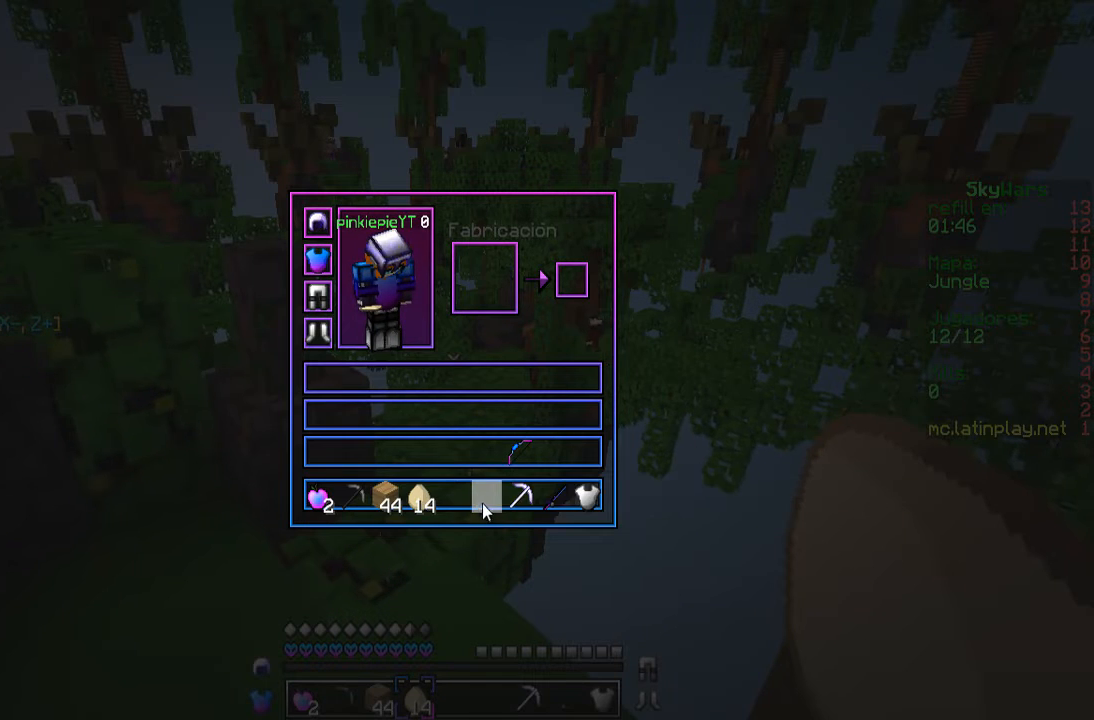
{"keys": [], "mouse": [], "events": []}
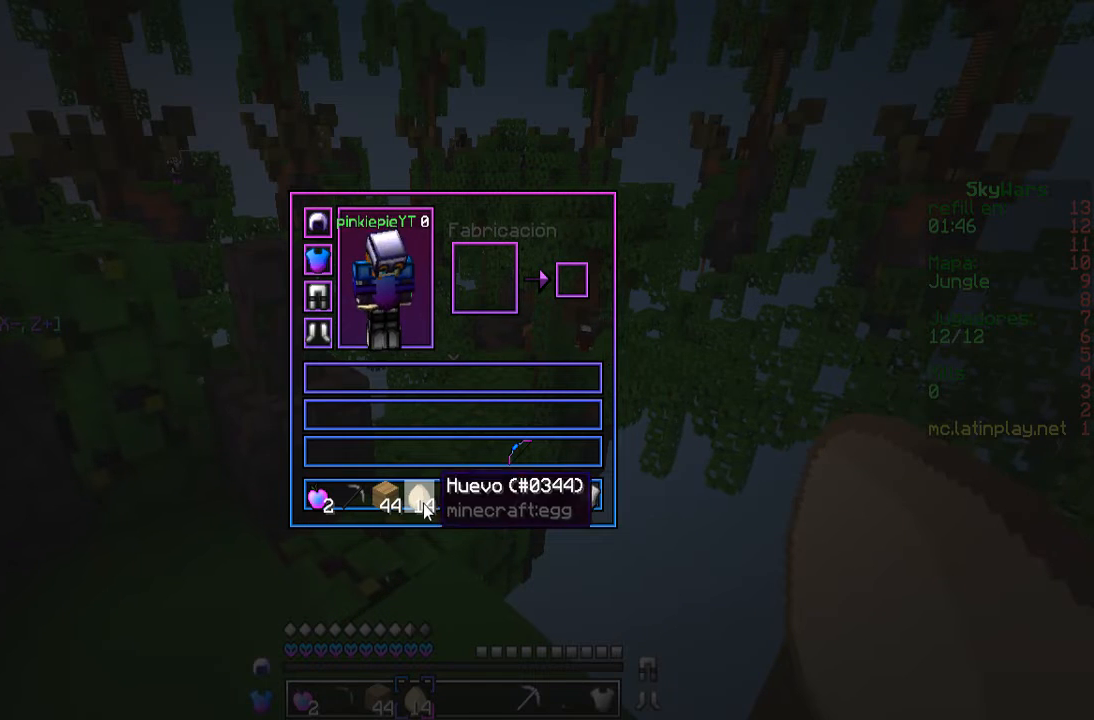
{"keys": [], "mouse": []}
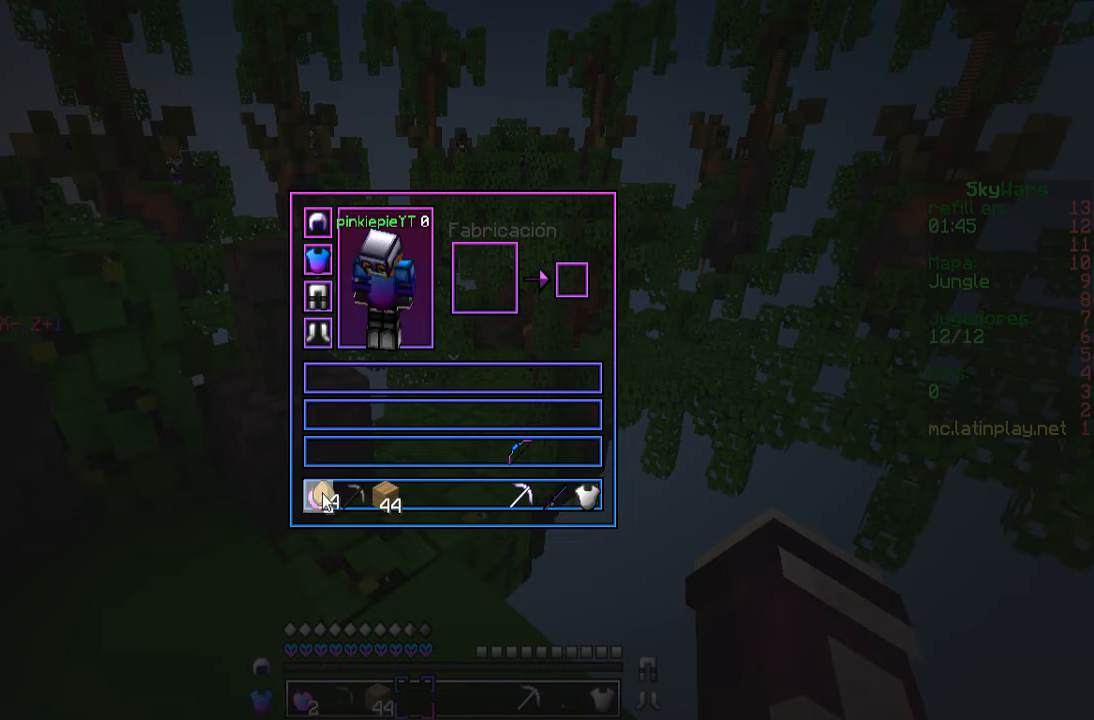
{"keys": [], "mouse": [], "events": [[233, "mouse_left", "down"], [367, "mouse_left", "up"]]}
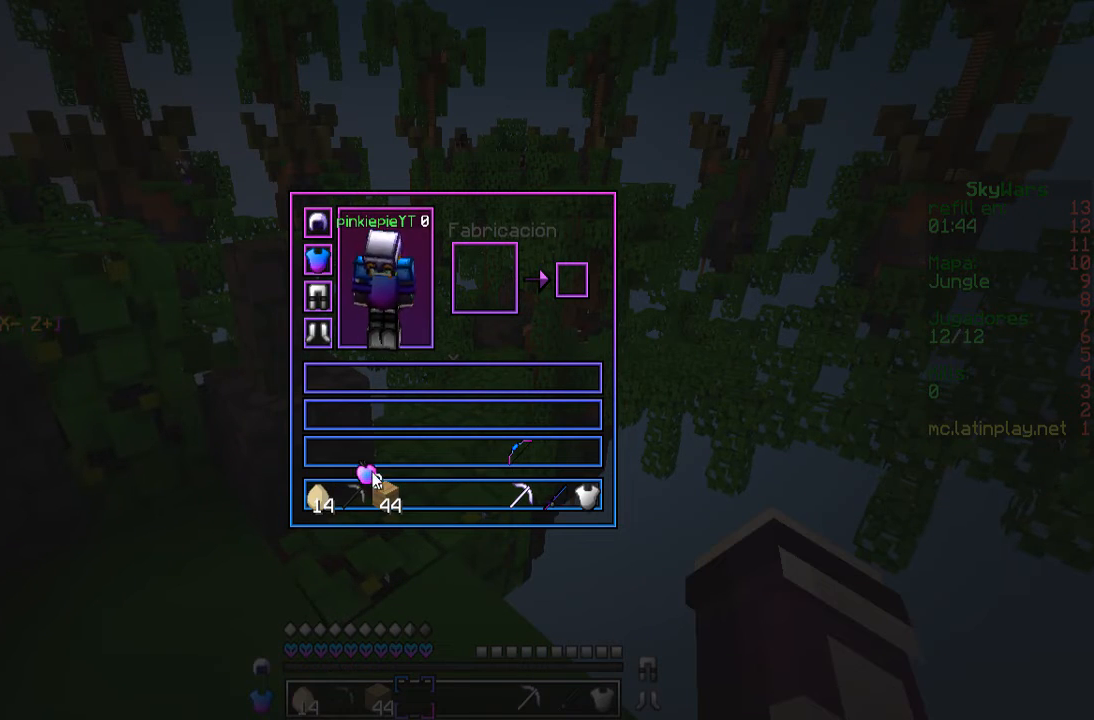
{"keys": [], "mouse": []}
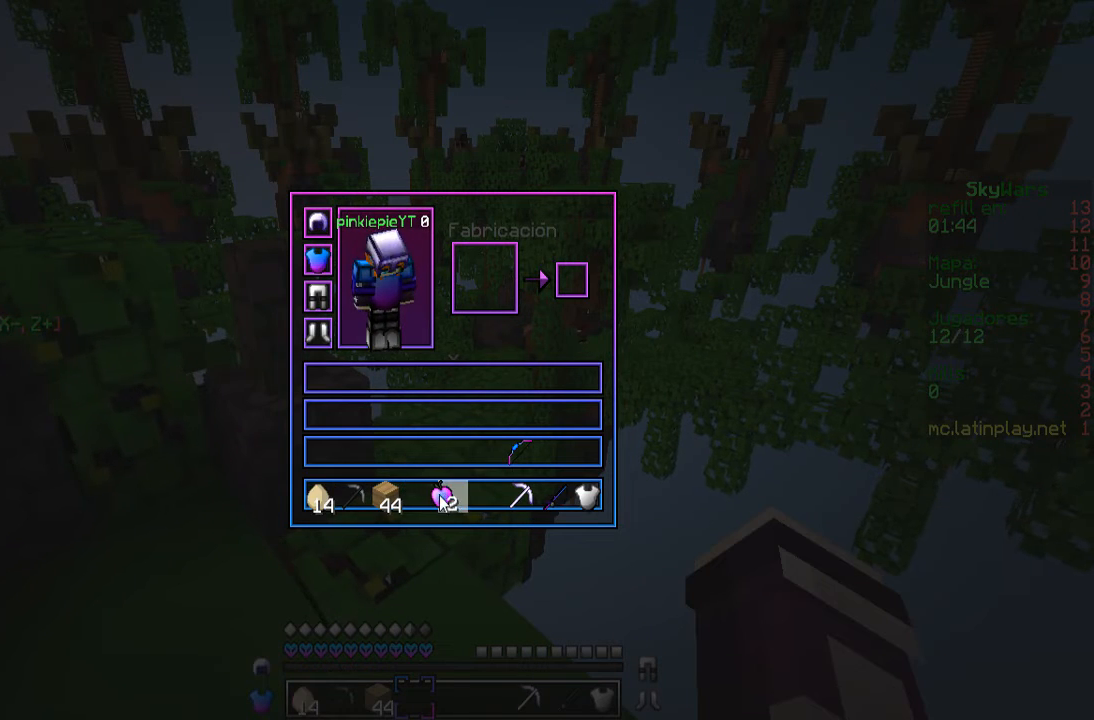
{"keys": [], "mouse": [], "events": [[167, "mouse_left", "down"], [300, "mouse_left", "up"]]}
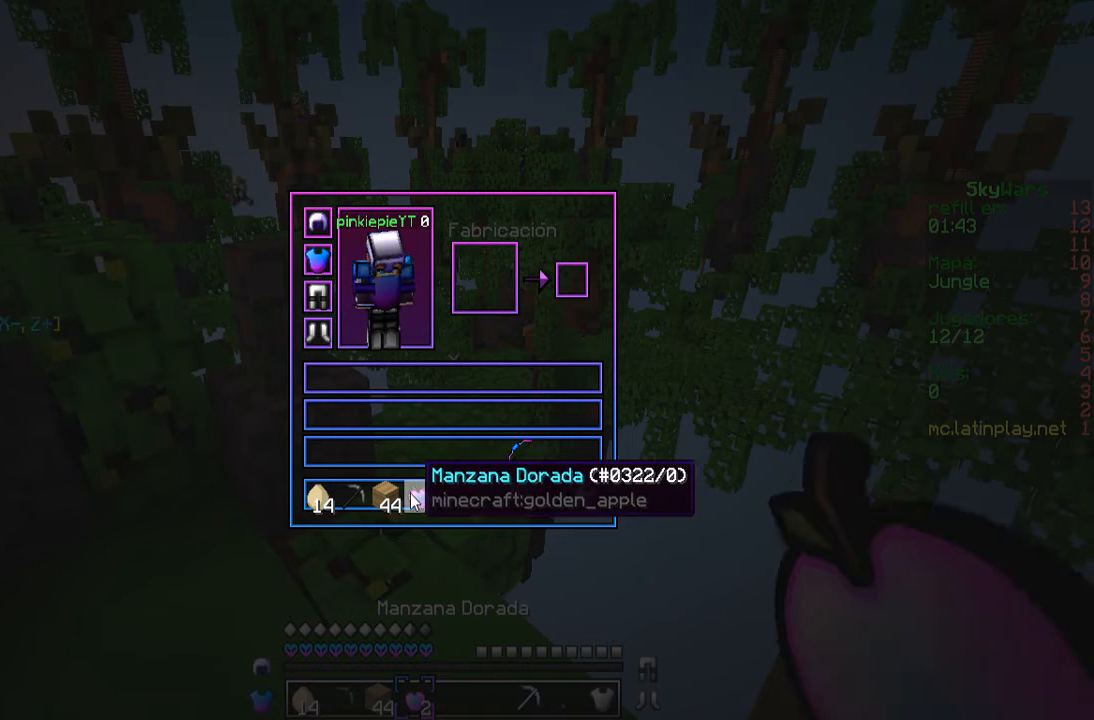
{"keys": [], "mouse": [], "events": []}
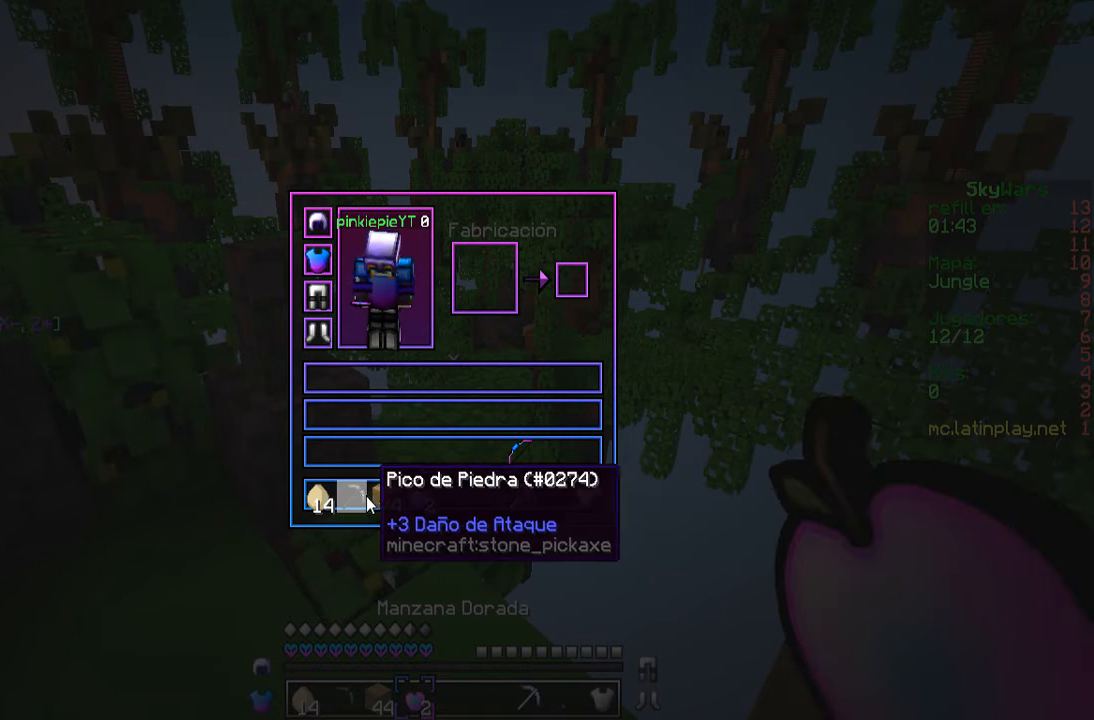
{"keys": [], "mouse": ["left"], "events": [[400, "mouse_left", "down"]]}
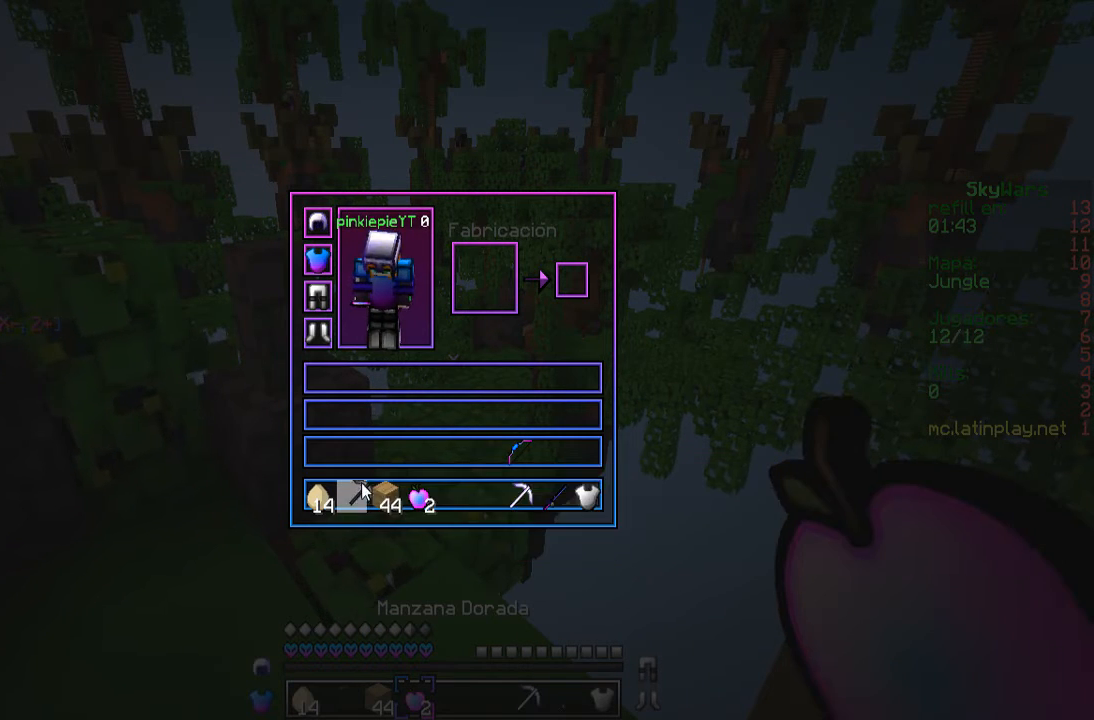
{"keys": [], "mouse": [], "events": [[100, "mouse_left", "up"], [300, "mouse_left", "down"], [467, "mouse_left", "up"]]}
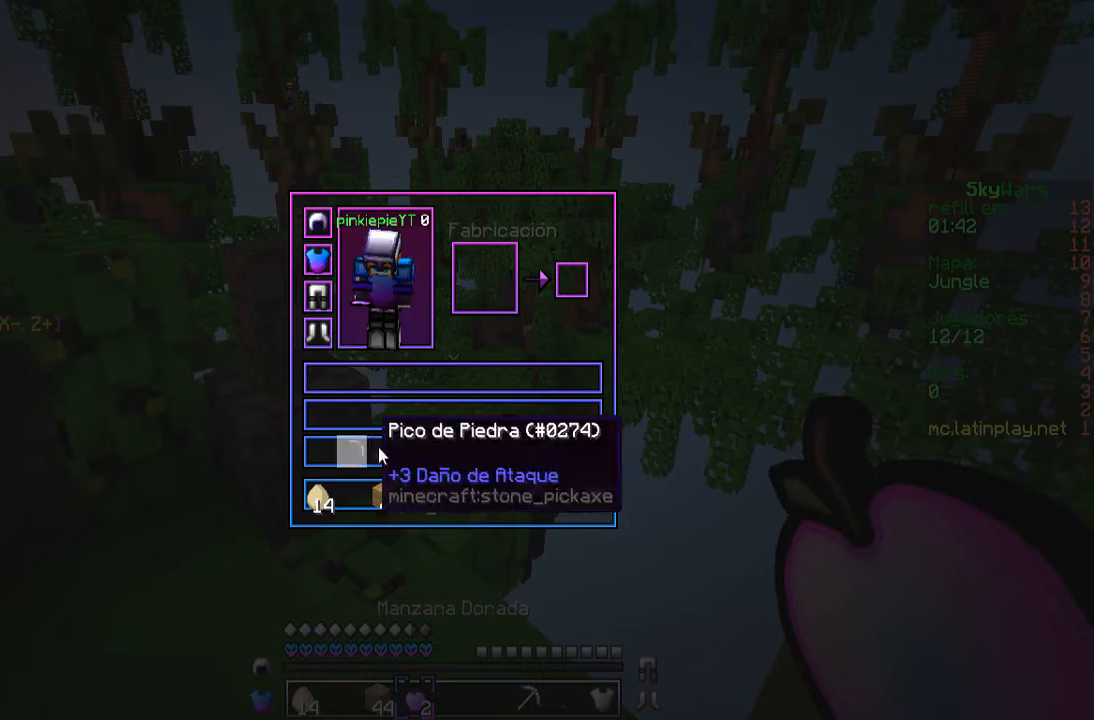
{"keys": [], "mouse": [], "events": []}
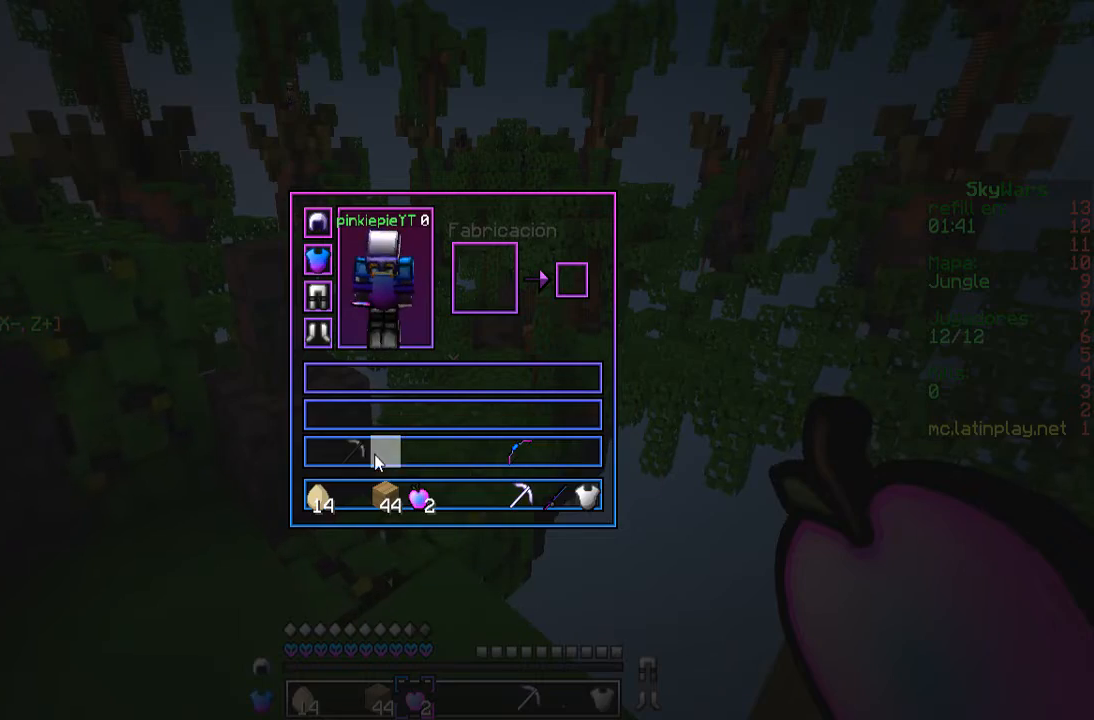
{"keys": [], "mouse": []}
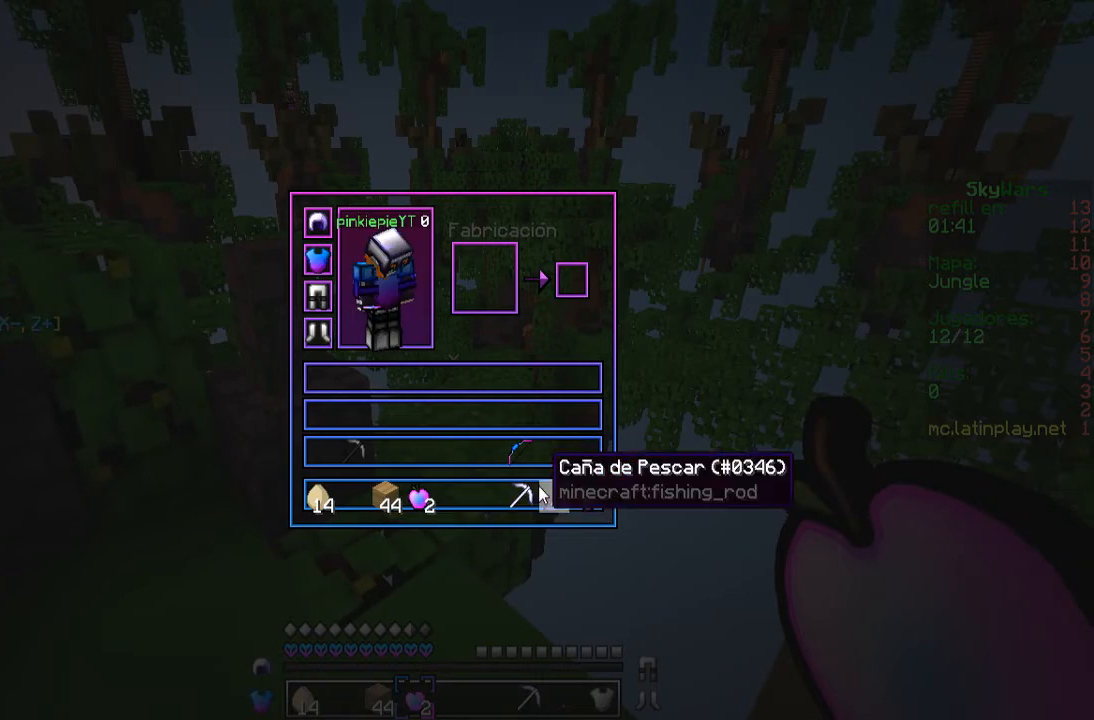
{"keys": [], "mouse": ["left"], "events": [[467, "mouse_left", "down"]]}
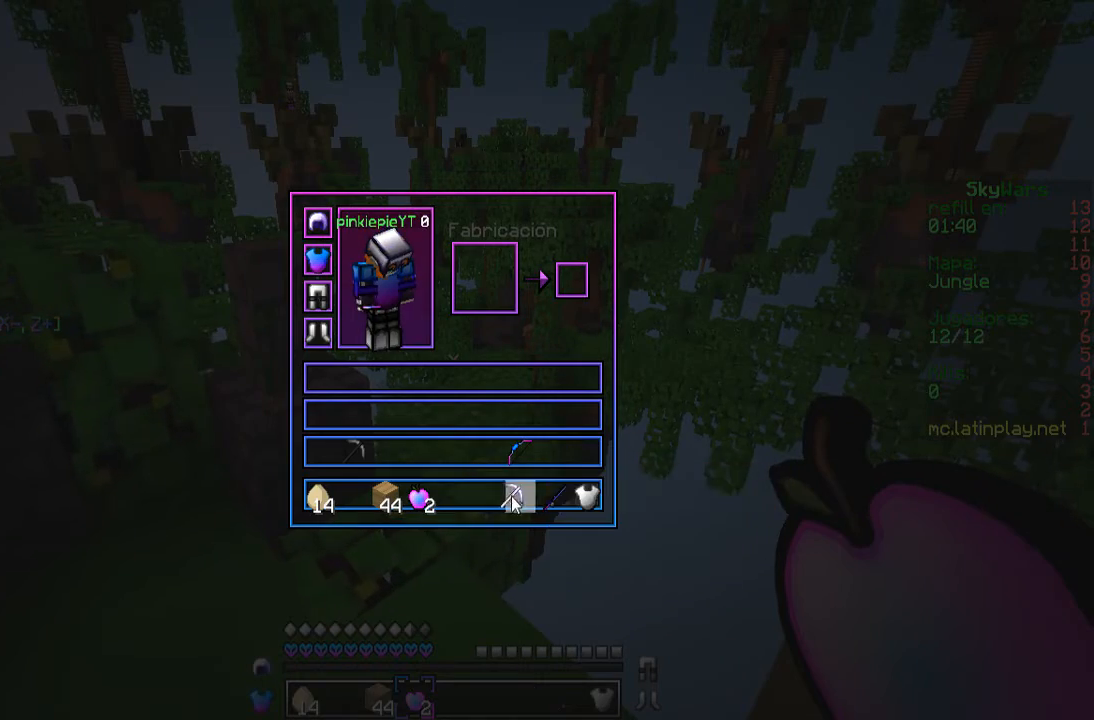
{"keys": [], "mouse": [], "events": [[133, "mouse_left", "up"]]}
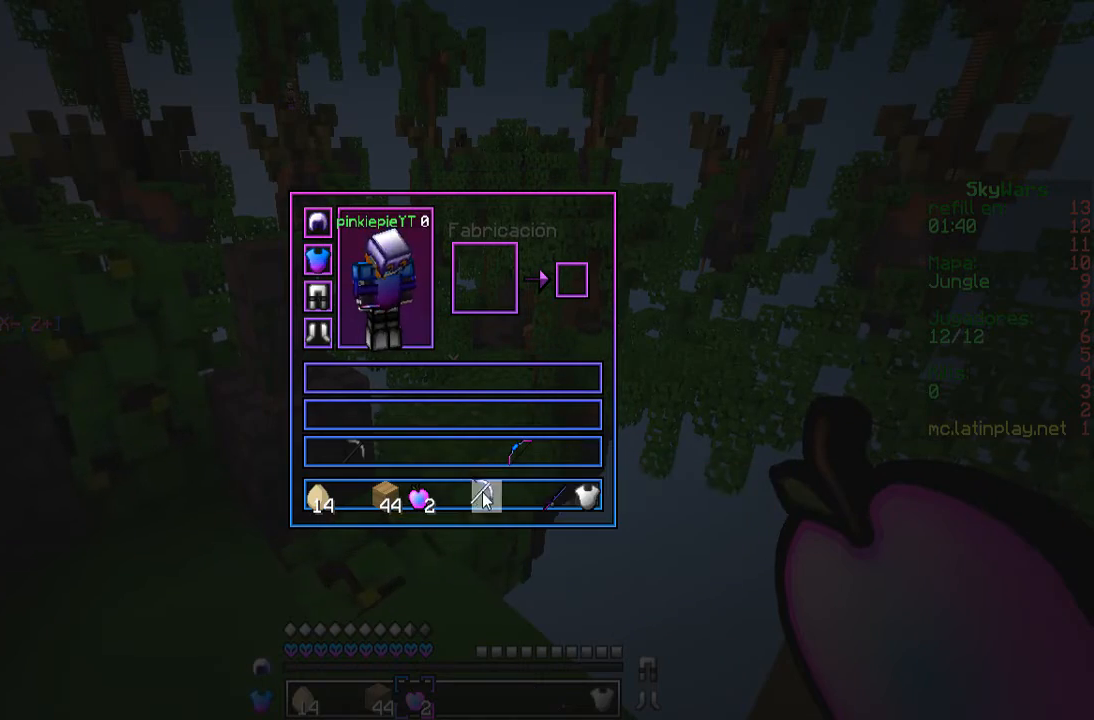
{"keys": ["w"], "mouse": [], "events": [[100, "mouse_left", "down"], [233, "mouse_left", "up"], [400, "w", "down"]]}
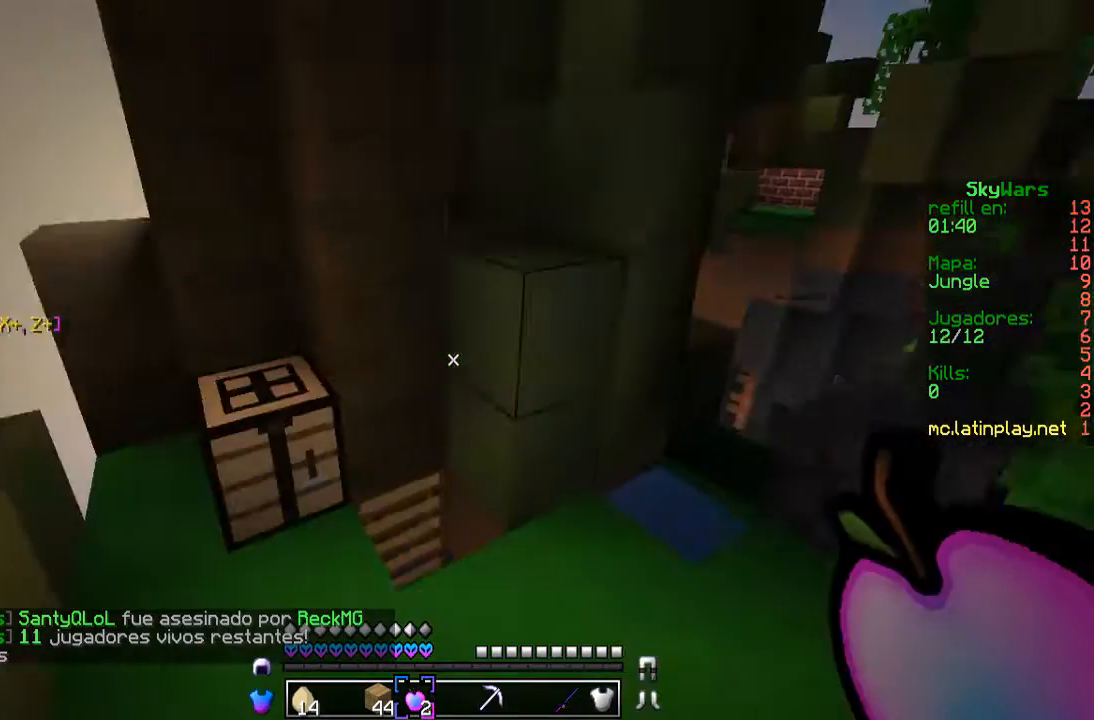
{"keys": ["w"], "mouse": [], "events": [[100, "d", "down"], [500, "d", "up"]]}
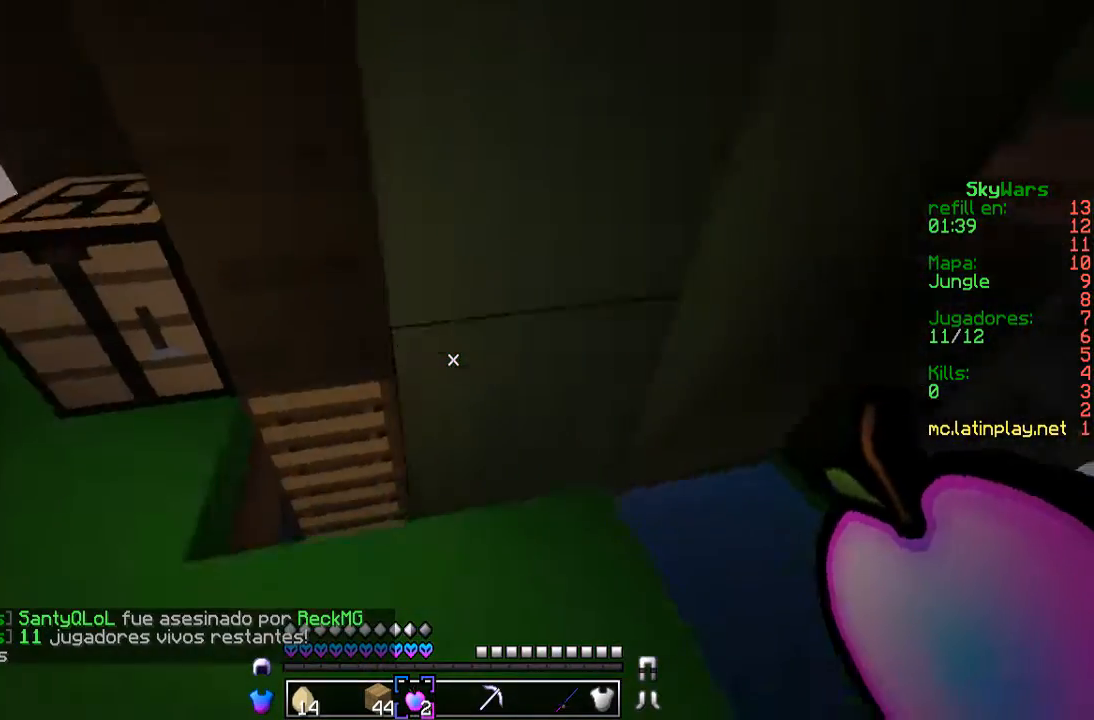
{"keys": ["w"], "mouse": [], "events": [[33, "a", "down"], [500, "a", "up"]]}
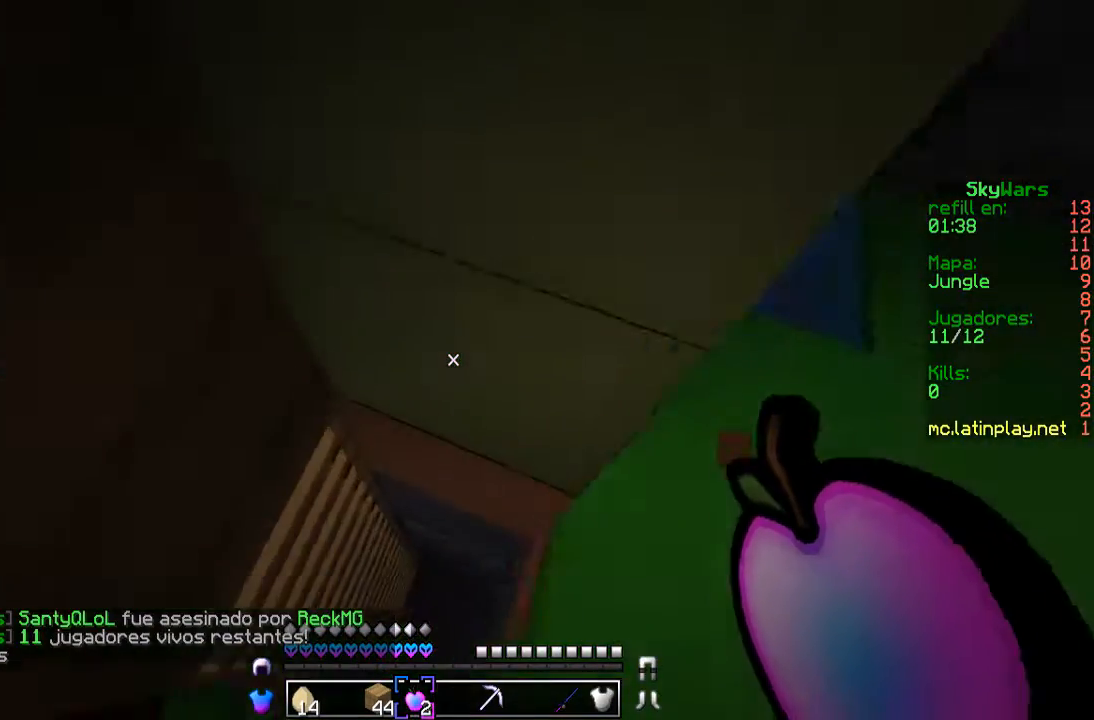
{"keys": [], "mouse": [], "events": [[133, "w", "up"]]}
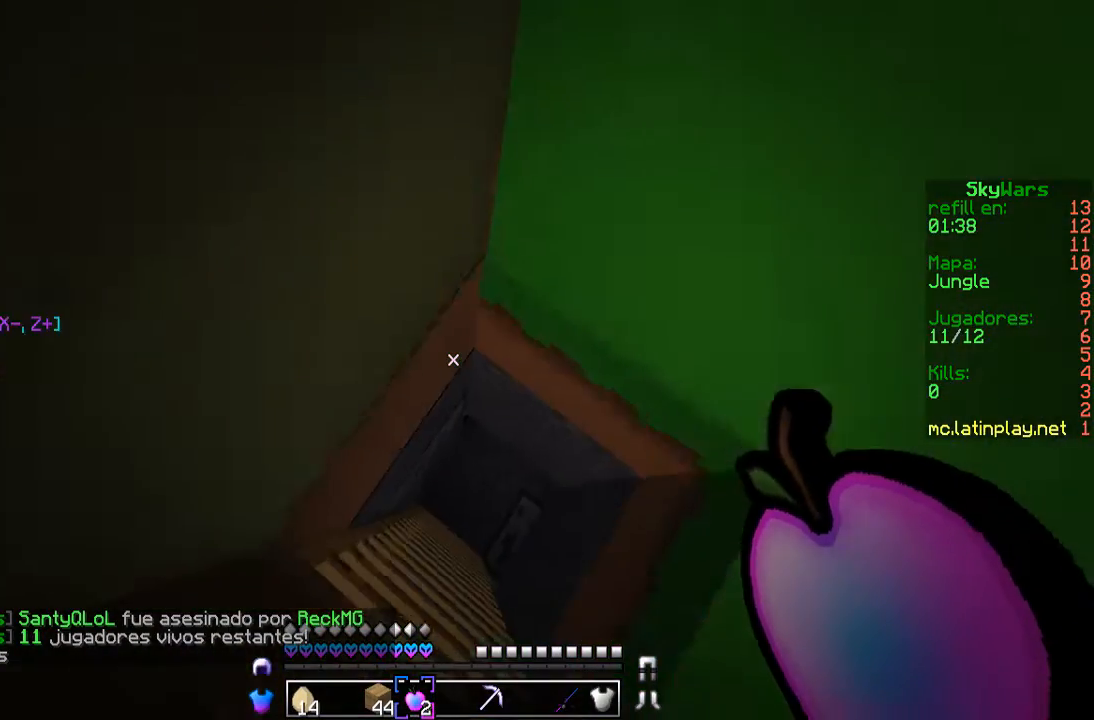
{"keys": ["d"], "mouse": [], "events": [[500, "d", "down"]]}
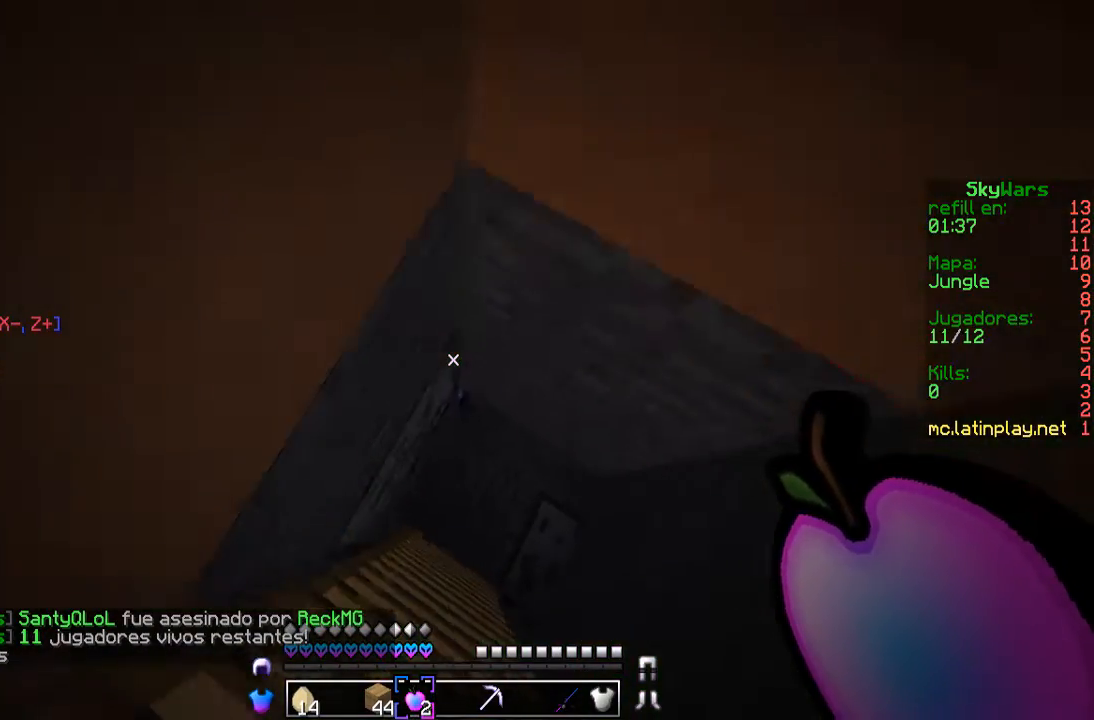
{"keys": [], "mouse": [], "events": [[167, "d", "up"]]}
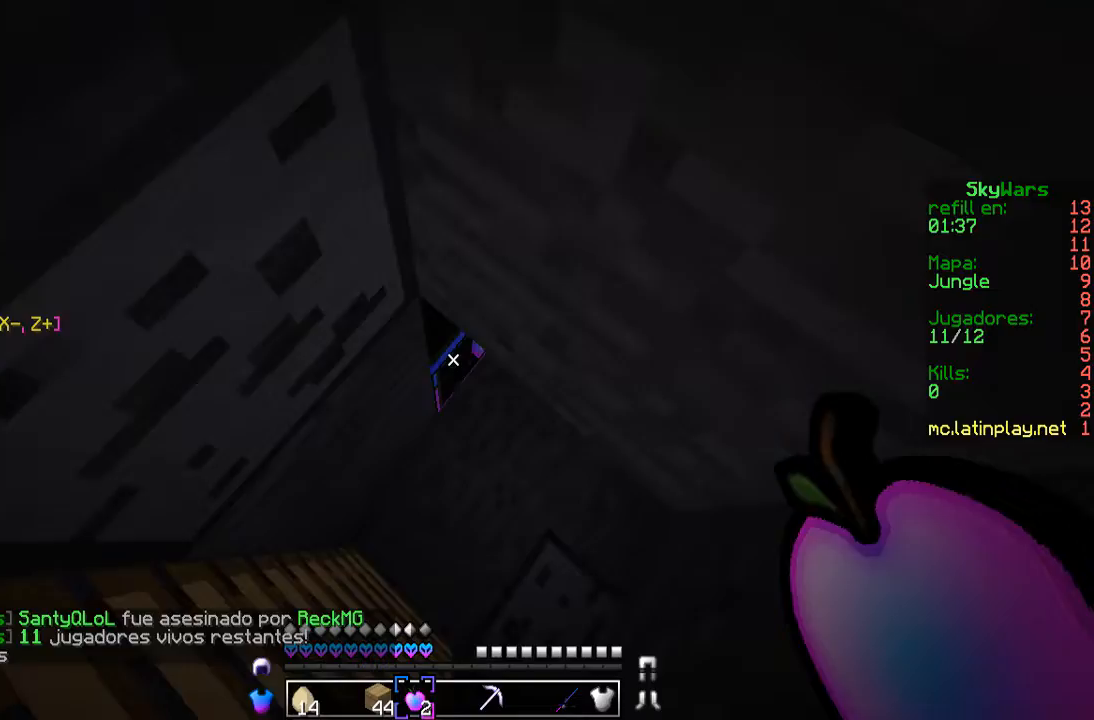
{"keys": [], "mouse": [], "events": [[133, "mouse_right", "down"], [333, "mouse_right", "up"]]}
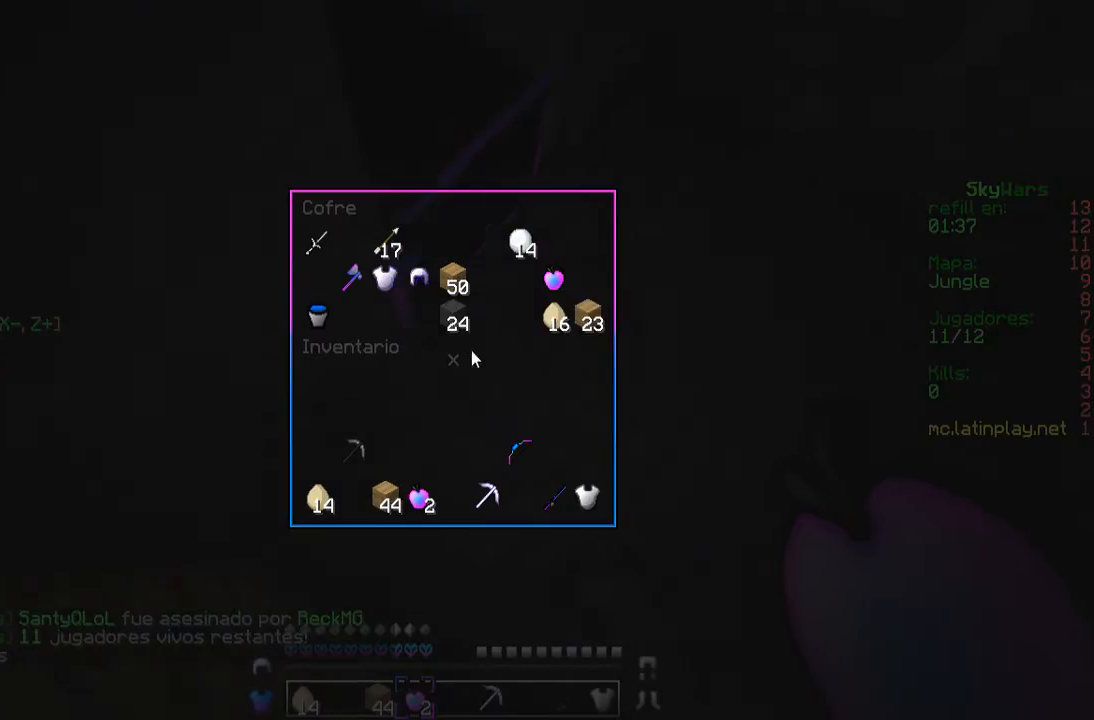
{"keys": [], "mouse": ["left"], "events": [[367, "mouse_left", "down"]]}
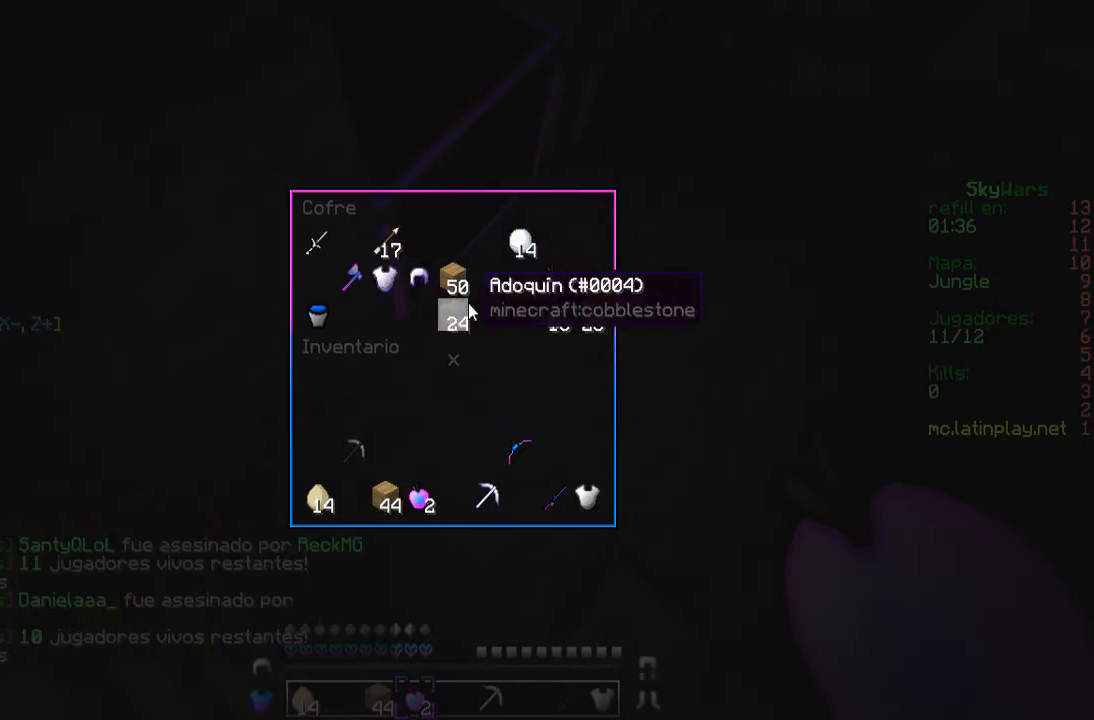
{"keys": [], "mouse": ["left"], "events": [[133, "mouse_left", "up"], [200, "mouse_left", "down"]]}
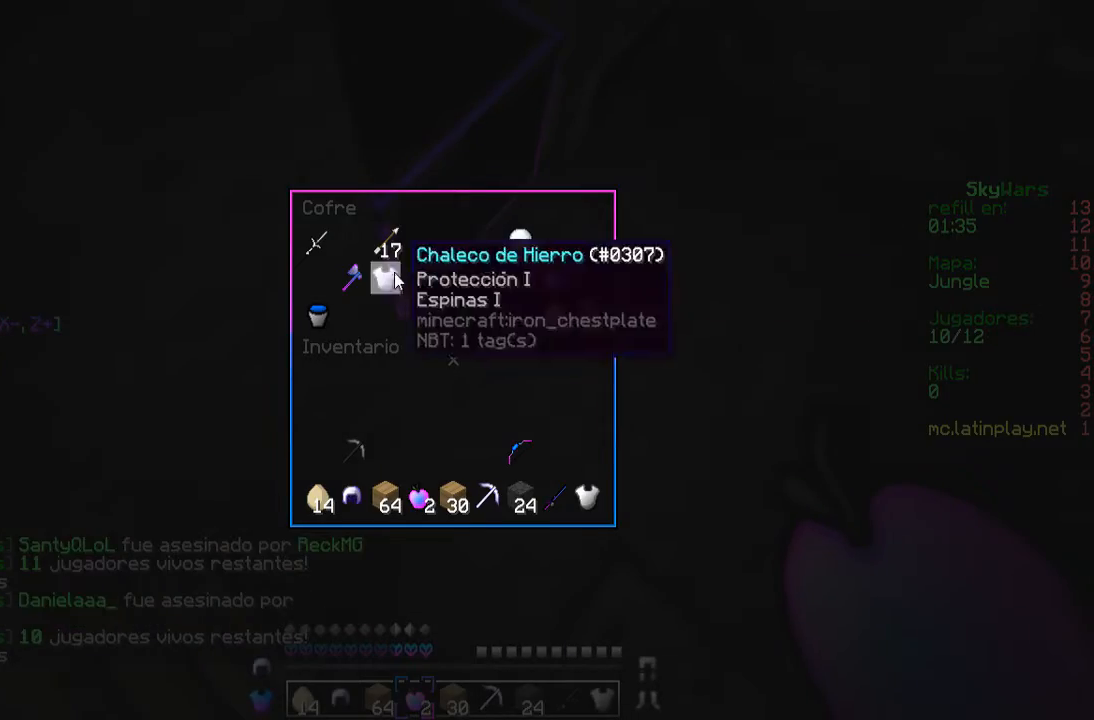
{"keys": [], "mouse": ["left"], "events": [[233, "mouse_left", "up"], [267, "mouse_left", "down"]]}
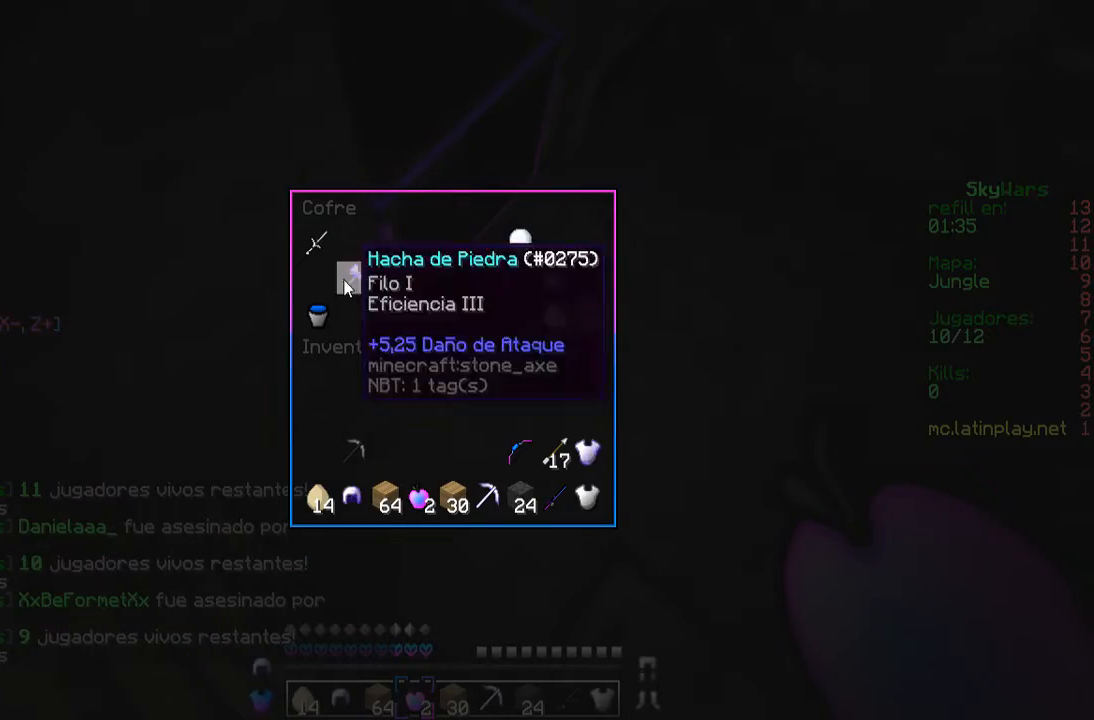
{"keys": [], "mouse": ["left"], "events": [[33, "mouse_left", "up"], [67, "mouse_left", "down"]]}
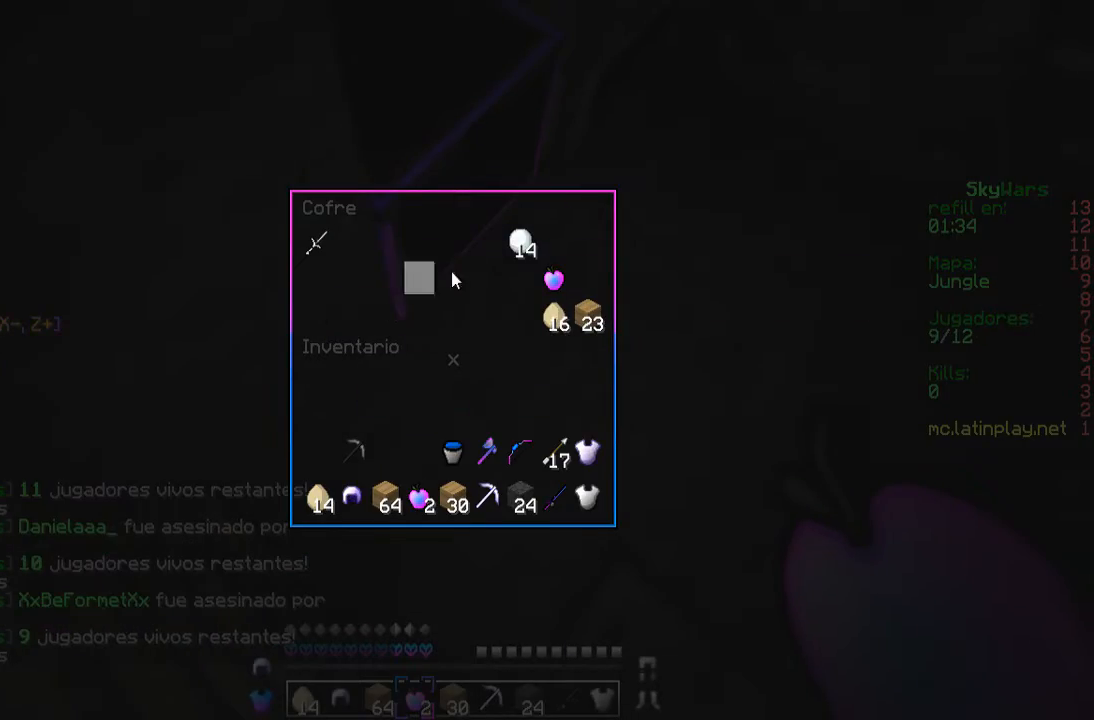
{"keys": [], "mouse": ["left"]}
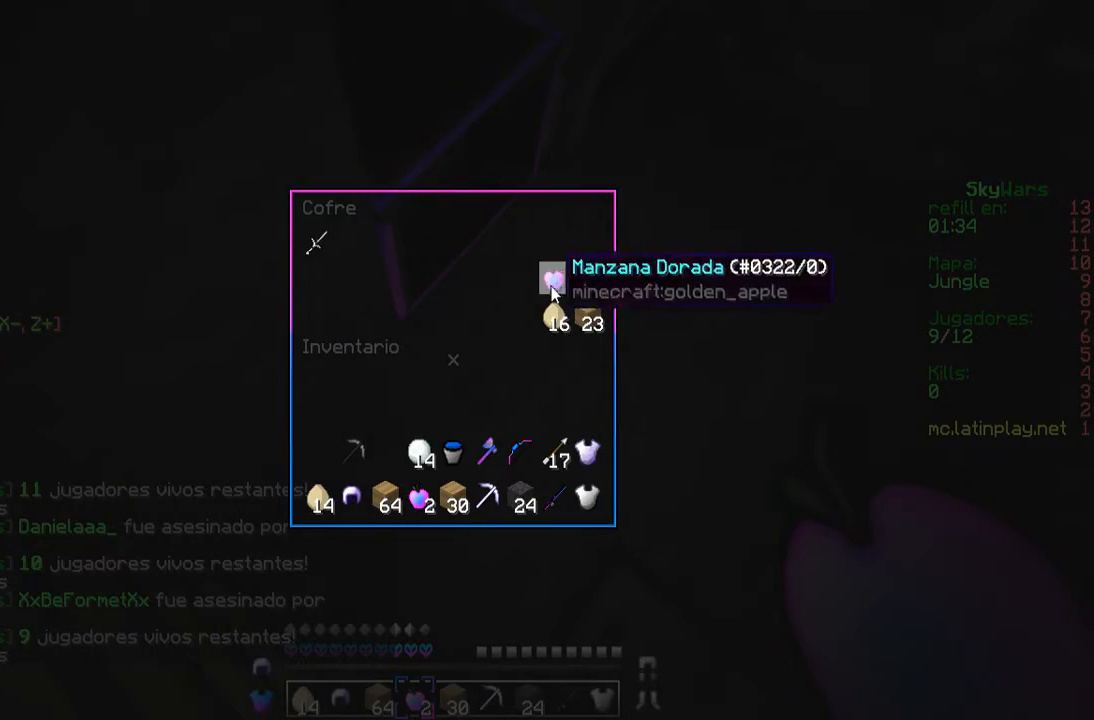
{"keys": [], "mouse": ["left"]}
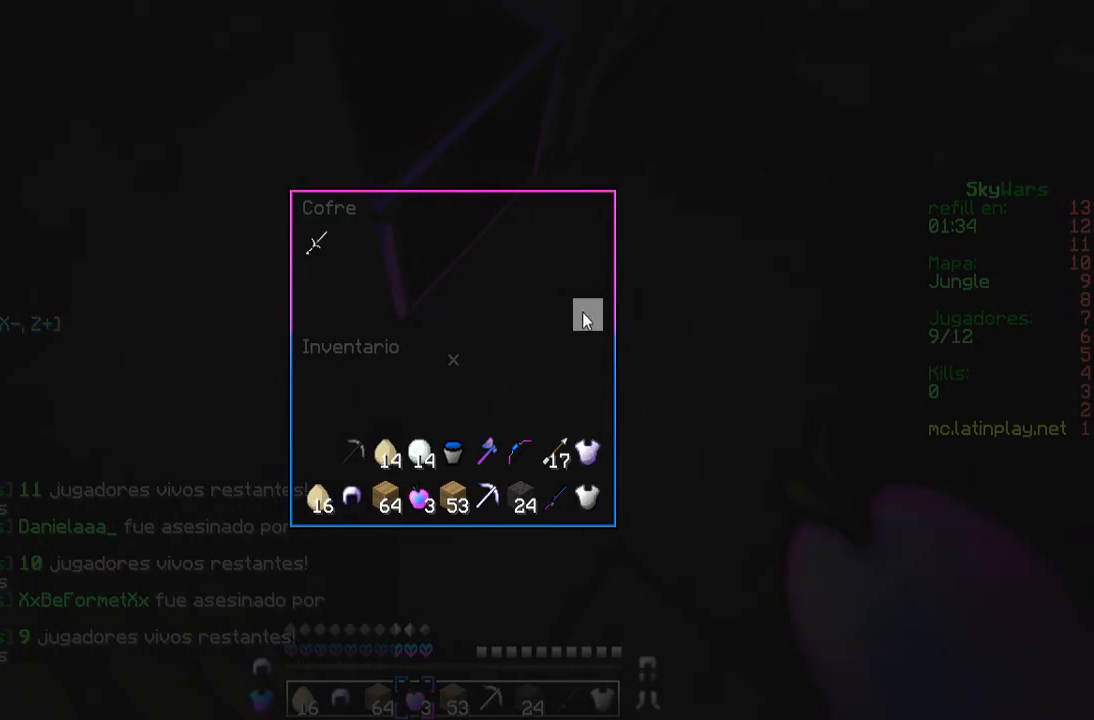
{"keys": ["w"], "mouse": [], "events": [[67, "mouse_left", "up"], [133, "w", "down"]]}